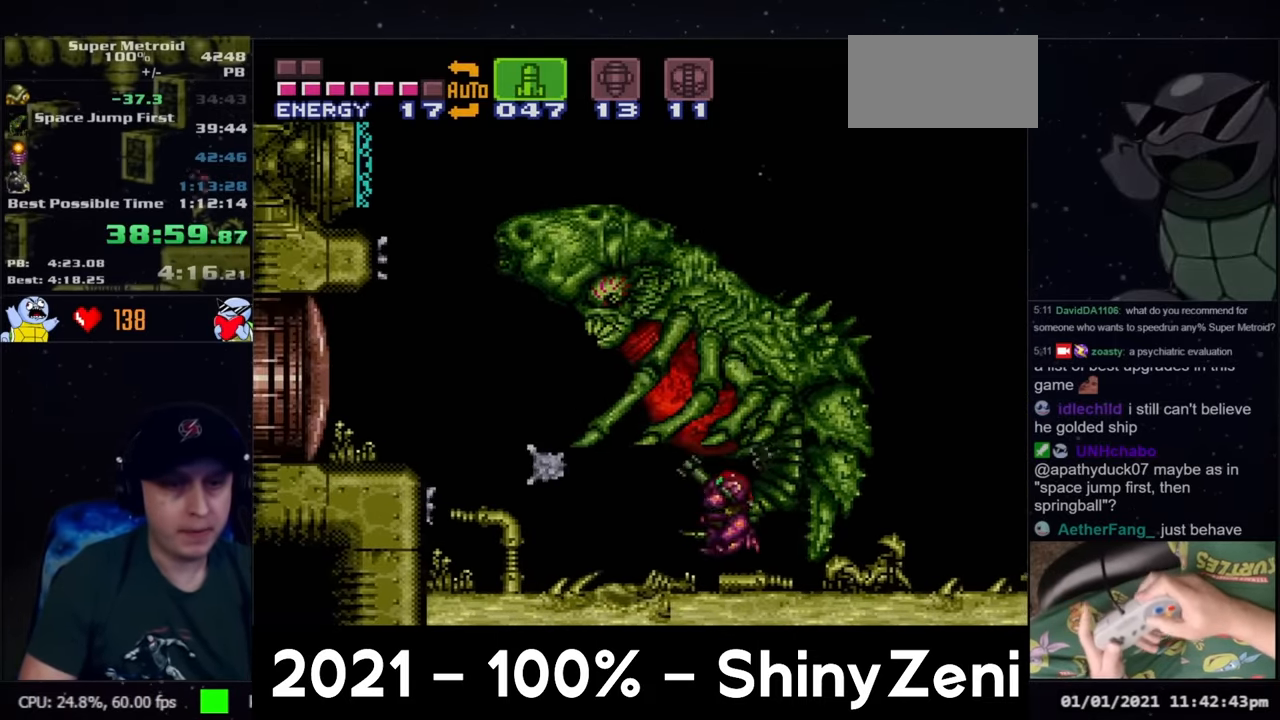
Gameplay with a controller (Nintendo layout); each line is a JSON object with the inputs held at the frame after it. "events" lists button and stick changes between this image and that frame as [ms after this image, input, new state], when the widget could be followed in between. Not read: L3 R3.
{"buttons": ["R1", "DPAD_LEFT"], "events": [[83, "Y", "down"], [150, "Y", "up"], [217, "DPAD_LEFT", "up"], [233, "Y", "down"], [300, "DPAD_LEFT", "down"], [317, "Y", "up"], [383, "DPAD_LEFT", "up"], [383, "Y", "down"], [467, "Y", "up"], [483, "DPAD_LEFT", "down"]]}
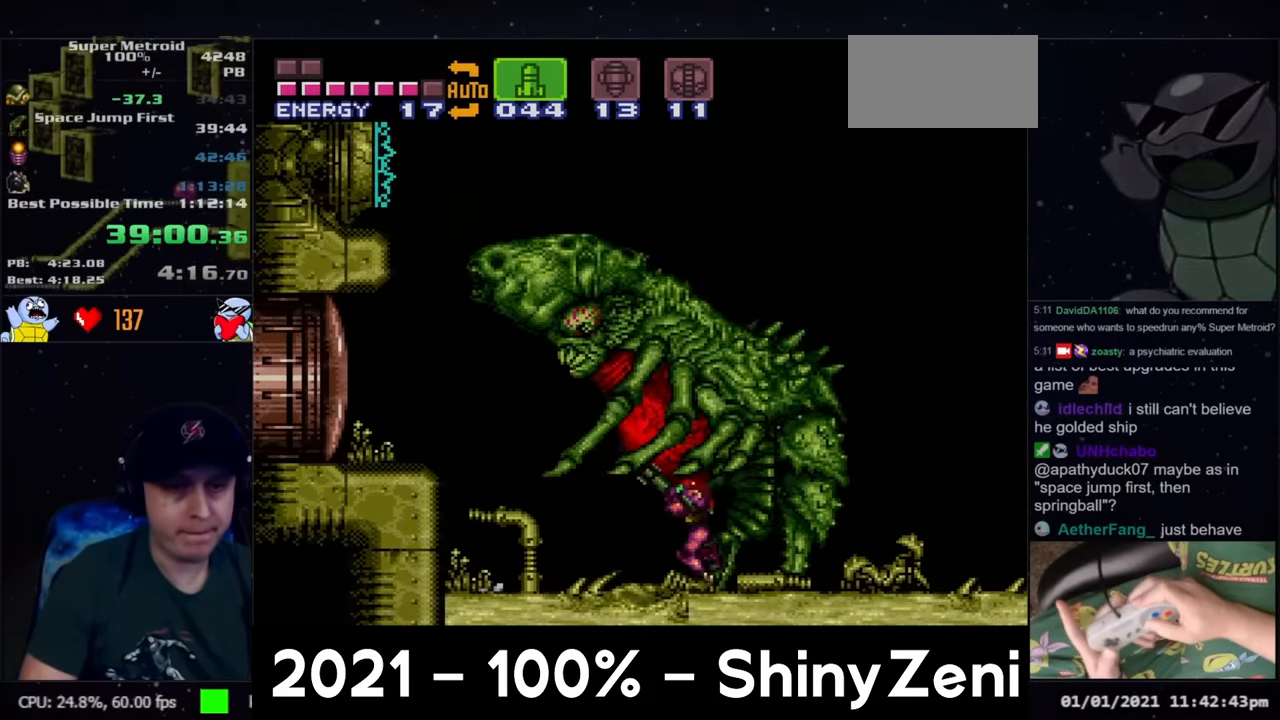
{"buttons": ["Y", "R1", "DPAD_LEFT"], "events": [[50, "Y", "down"], [133, "DPAD_LEFT", "up"], [133, "Y", "up"], [150, "DPAD_LEFT", "down"], [217, "Y", "down"], [250, "DPAD_LEFT", "up"], [317, "DPAD_LEFT", "down"], [433, "Y", "up"], [467, "DPAD_LEFT", "up"], [483, "DPAD_LEFT", "down"], [500, "Y", "down"]]}
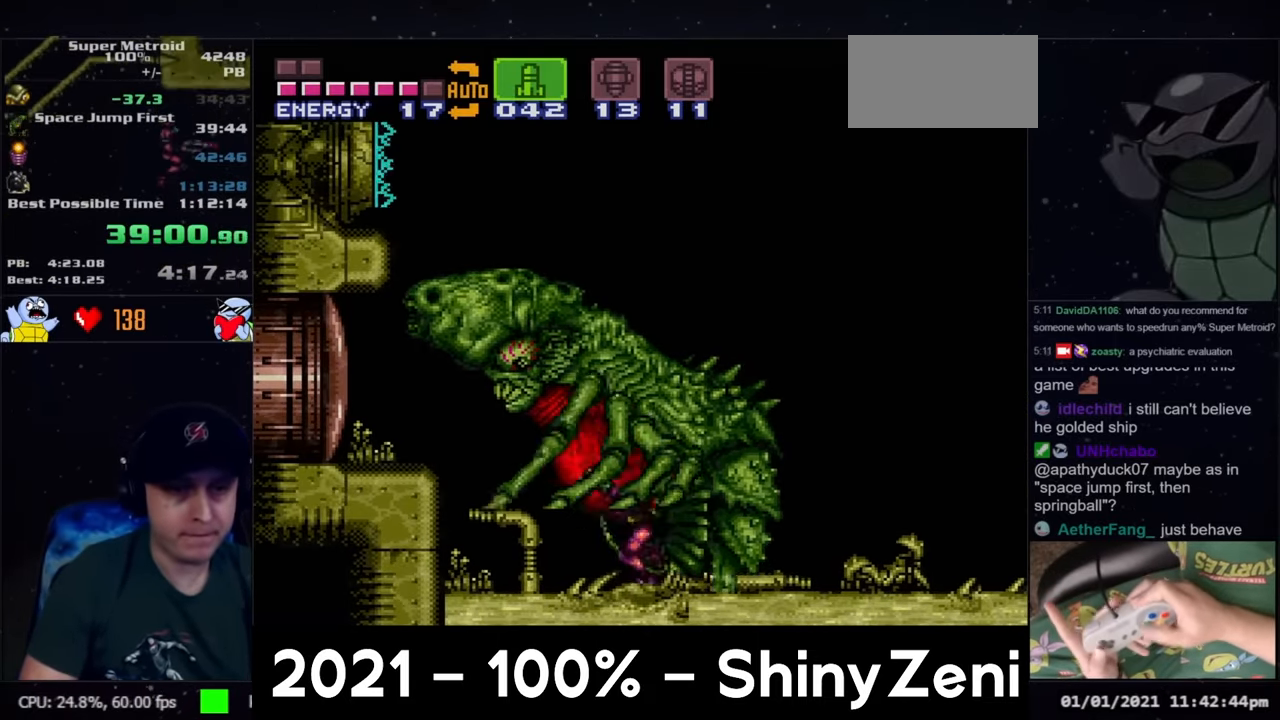
{"buttons": ["Y", "R1", "DPAD_LEFT"], "events": [[100, "DPAD_LEFT", "up"], [100, "Y", "up"], [150, "Y", "down"], [217, "DPAD_LEFT", "down"], [250, "Y", "up"], [300, "Y", "down"], [433, "DPAD_LEFT", "up"], [433, "Y", "up"], [483, "DPAD_LEFT", "down"], [483, "Y", "down"]]}
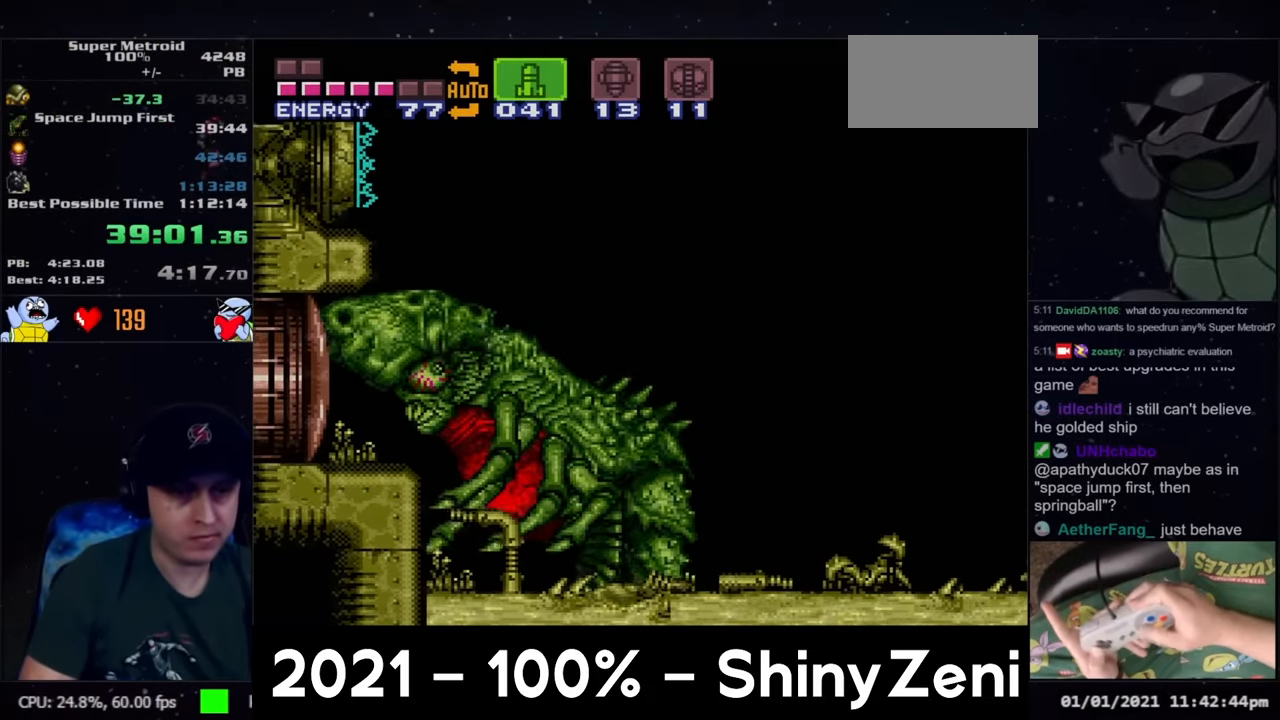
{"buttons": ["Y", "R1", "DPAD_LEFT"], "events": [[50, "Y", "up"], [150, "Y", "down"], [233, "Y", "up"], [300, "DPAD_LEFT", "up"], [300, "Y", "down"], [400, "DPAD_LEFT", "down"], [400, "Y", "up"], [483, "Y", "down"]]}
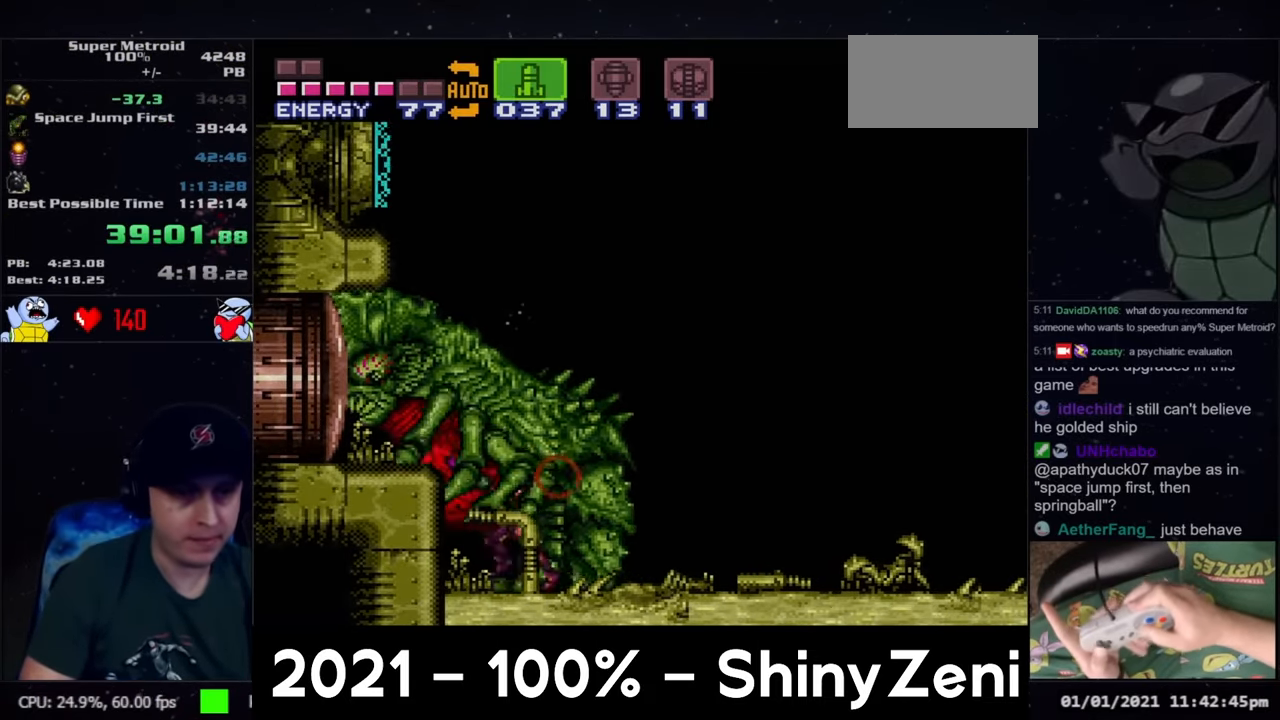
{"buttons": ["Y", "DPAD_LEFT"], "events": [[50, "DPAD_LEFT", "up"], [50, "Y", "up"], [100, "Y", "down"], [183, "B", "down"], [183, "DPAD_LEFT", "down"], [217, "Y", "up"], [267, "R1", "up"], [267, "Y", "down"], [350, "B", "up"], [383, "Y", "up"], [467, "Y", "down"]]}
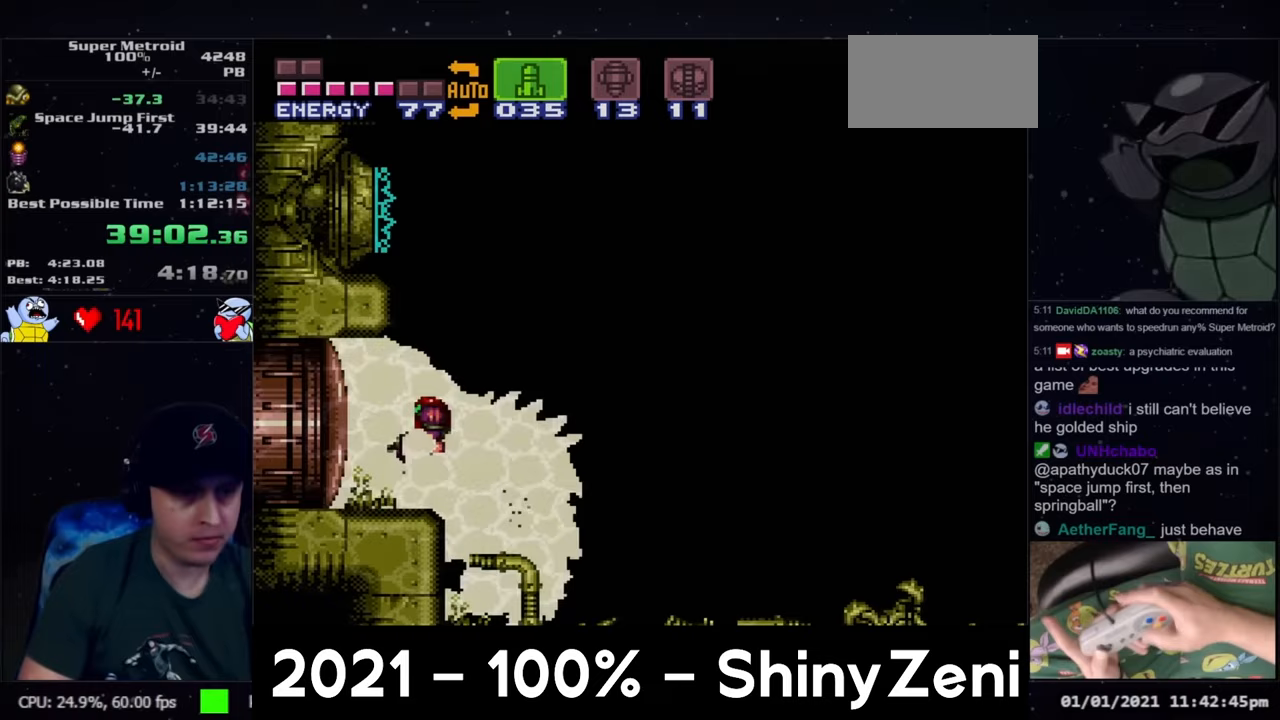
{"buttons": ["L1", "DPAD_LEFT"], "events": [[17, "Y", "up"], [100, "Y", "down"], [183, "DPAD_LEFT", "up"], [183, "Y", "up"], [233, "L1", "down"], [433, "Y", "down"], [467, "DPAD_LEFT", "down"], [483, "Y", "up"]]}
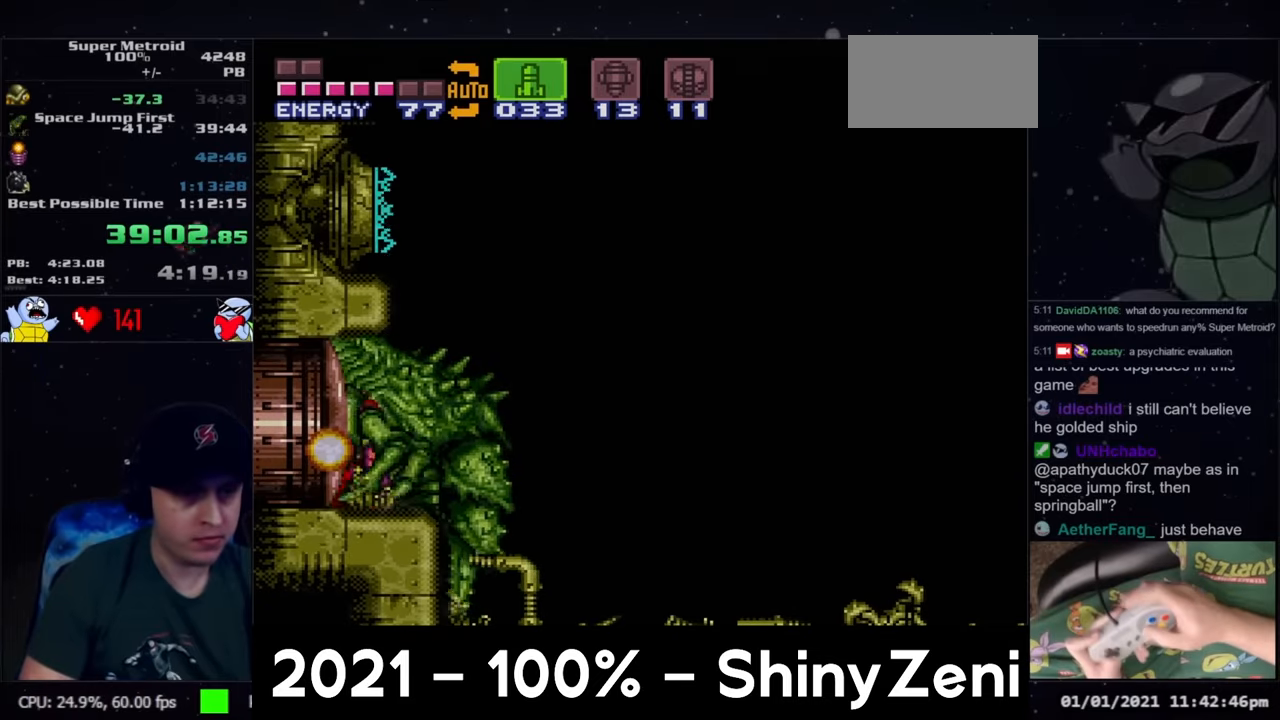
{"buttons": ["A", "DPAD_RIGHT"], "events": [[67, "Y", "down"], [100, "DPAD_LEFT", "up"], [167, "Y", "up"], [217, "Y", "down"], [267, "DPAD_RIGHT", "down"], [267, "Y", "up"], [350, "A", "down"], [350, "L1", "up"]]}
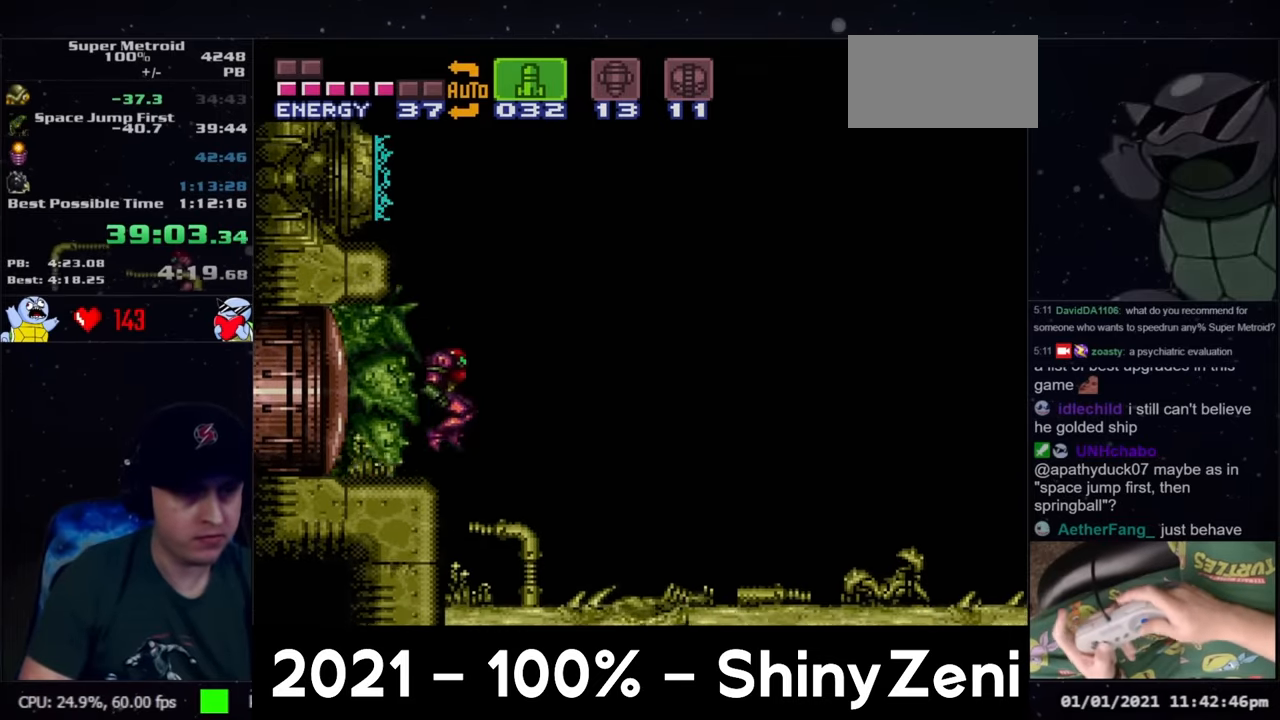
{"buttons": ["A", "DPAD_RIGHT"], "events": []}
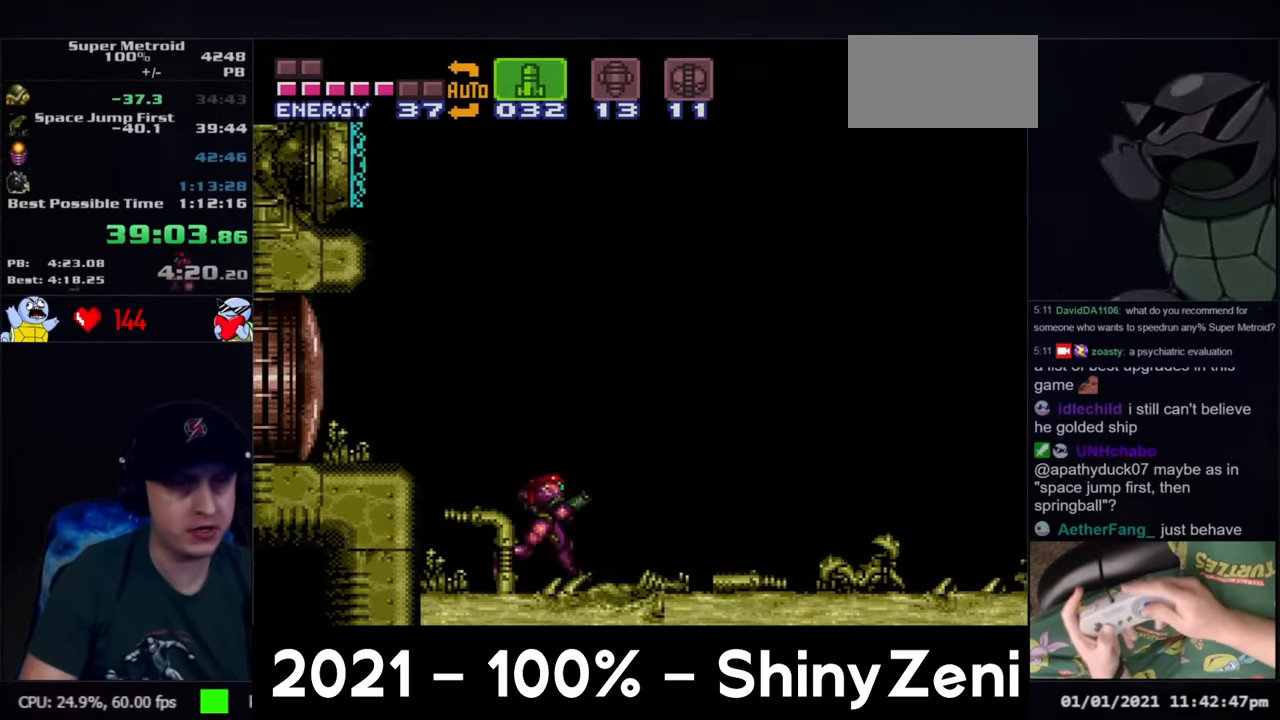
{"buttons": ["R1"], "events": [[317, "DPAD_RIGHT", "up"], [417, "DPAD_LEFT", "down"], [433, "A", "up"], [467, "R1", "down"], [483, "DPAD_LEFT", "up"]]}
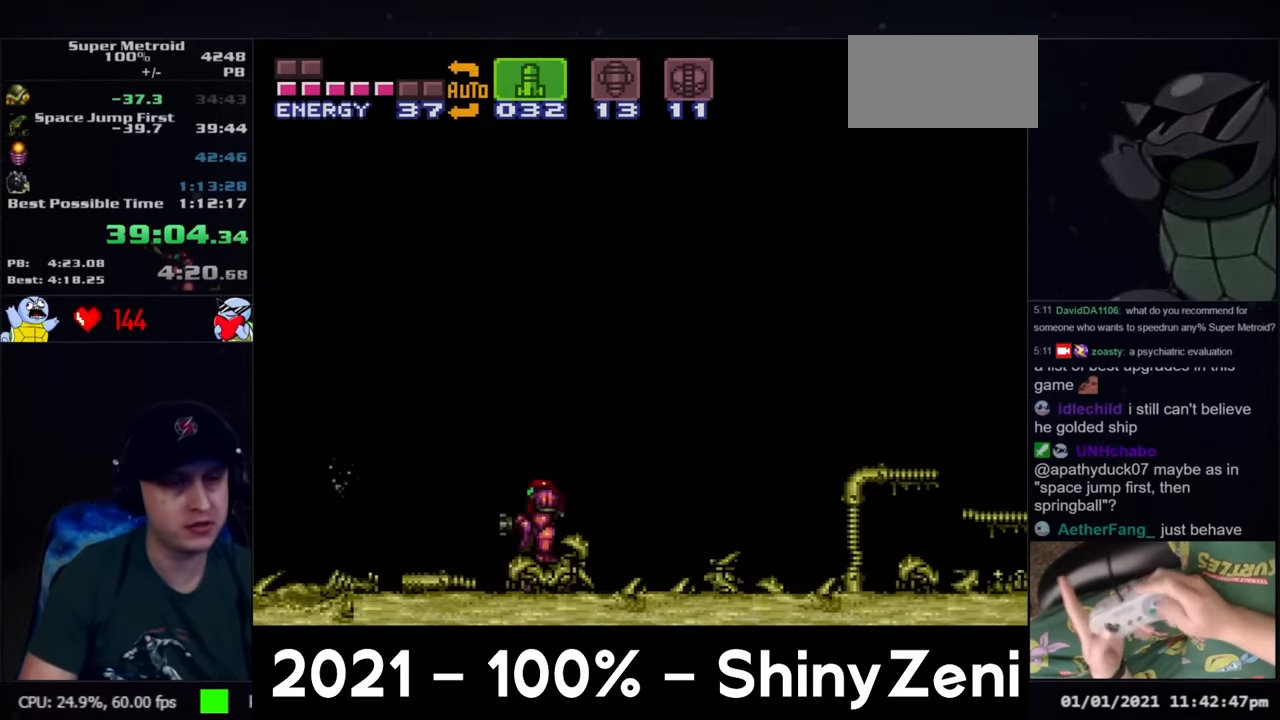
{"buttons": ["R1"], "events": [[67, "Y", "down"], [133, "Y", "up"], [217, "Y", "down"], [317, "Y", "up"], [367, "Y", "down"], [467, "Y", "up"]]}
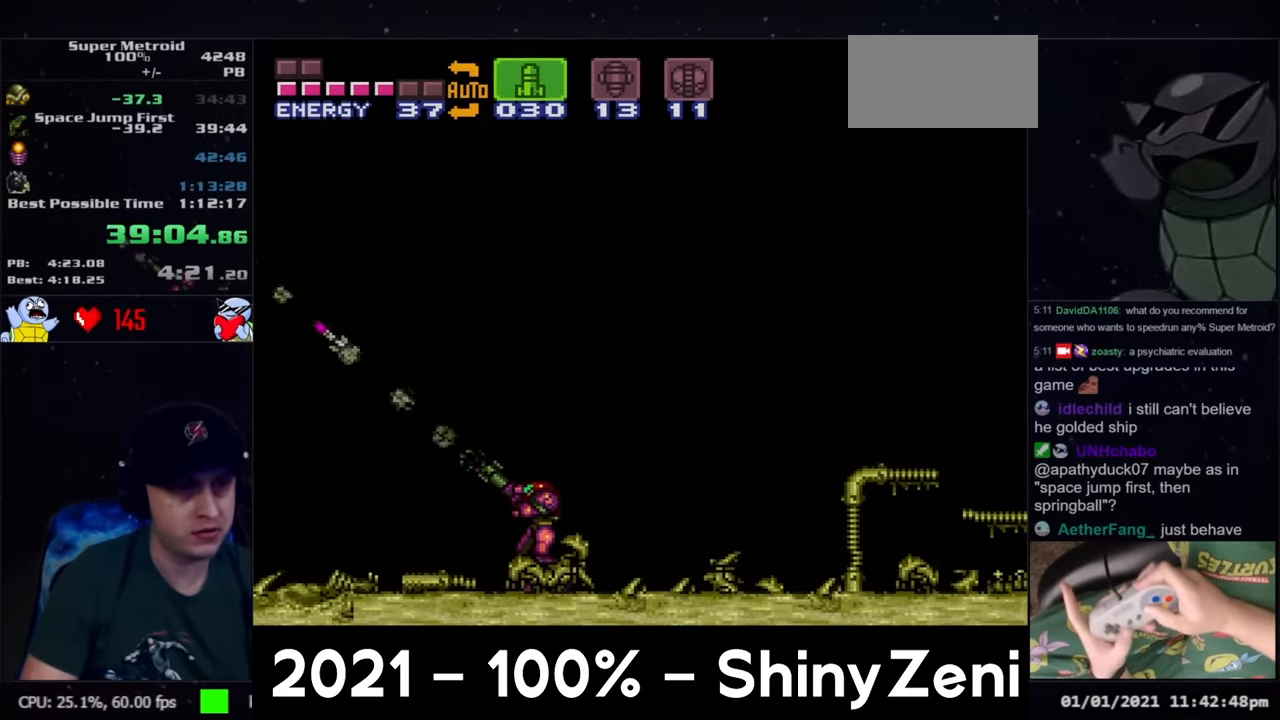
{"buttons": ["Y", "R1"], "events": [[50, "Y", "down"], [117, "Y", "up"], [183, "Y", "down"], [433, "Y", "up"], [500, "Y", "down"]]}
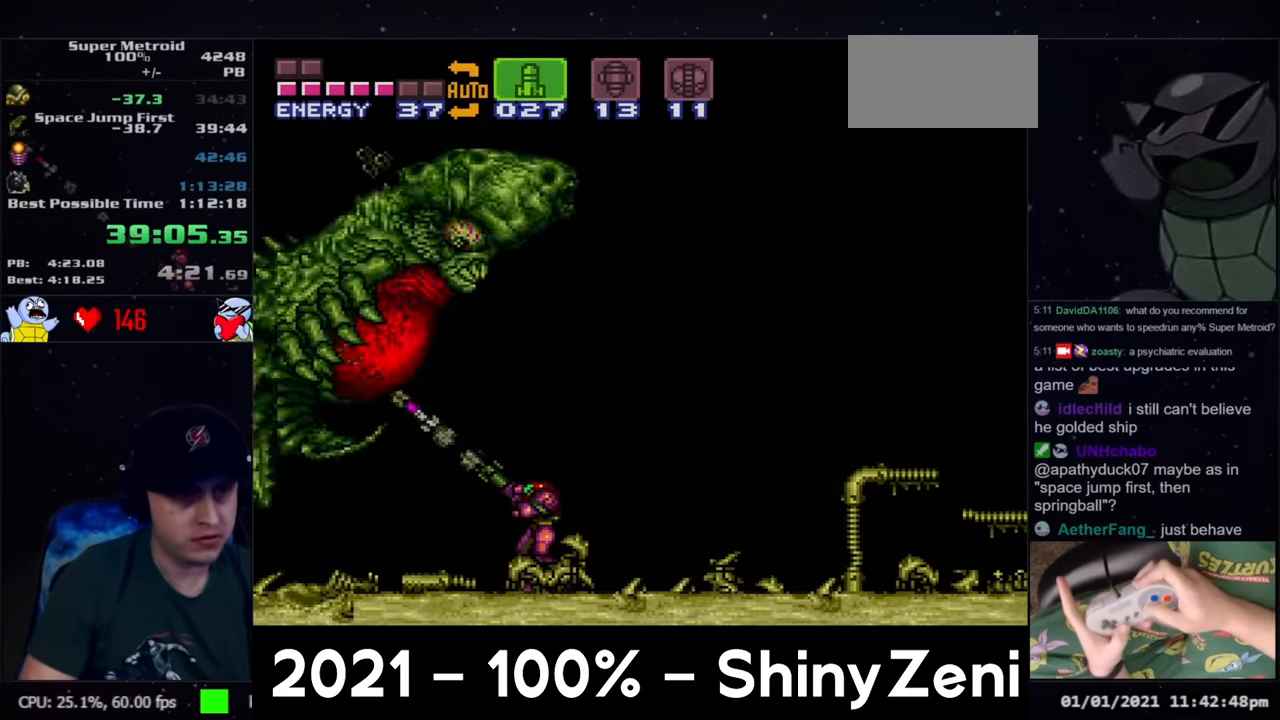
{"buttons": ["Y", "R1"], "events": [[117, "Y", "up"], [167, "Y", "down"], [267, "Y", "up"], [283, "DPAD_RIGHT", "down"], [333, "Y", "down"], [417, "Y", "up"], [500, "DPAD_RIGHT", "up"], [500, "Y", "down"]]}
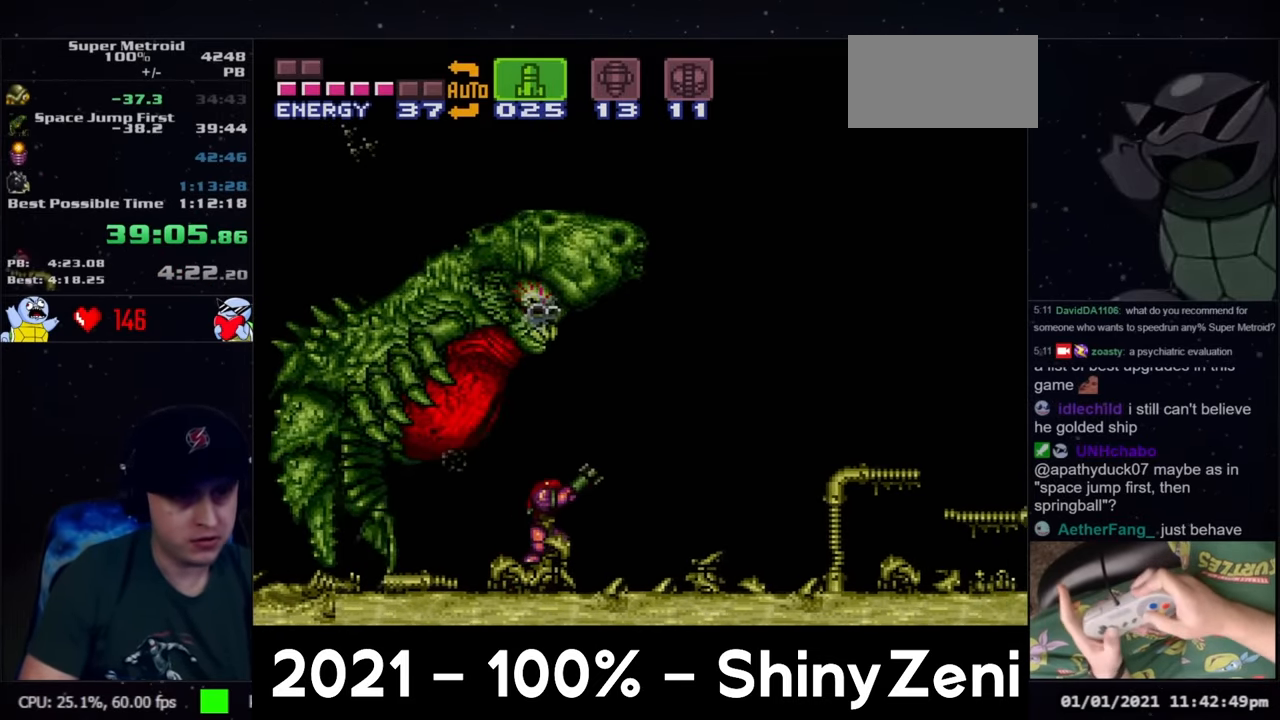
{"buttons": ["A", "DPAD_LEFT"], "events": [[67, "Y", "up"], [133, "DPAD_LEFT", "down"], [133, "R1", "up"], [150, "DPAD_LEFT", "up"], [183, "A", "down"], [183, "DPAD_LEFT", "down"], [383, "X", "down"], [467, "X", "up"]]}
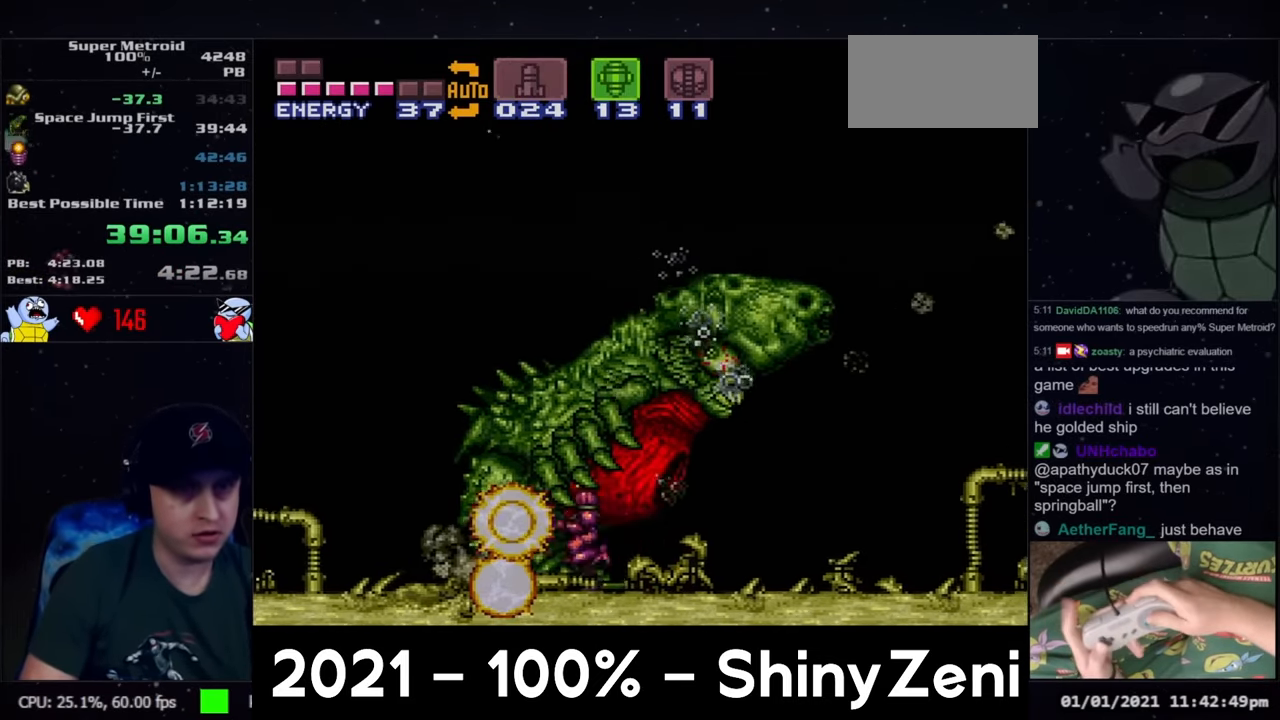
{"buttons": ["DPAD_RIGHT"], "events": [[33, "X", "down"], [117, "X", "up"], [183, "X", "down"], [283, "X", "up"], [367, "A", "up"], [433, "DPAD_LEFT", "up"], [483, "DPAD_RIGHT", "down"]]}
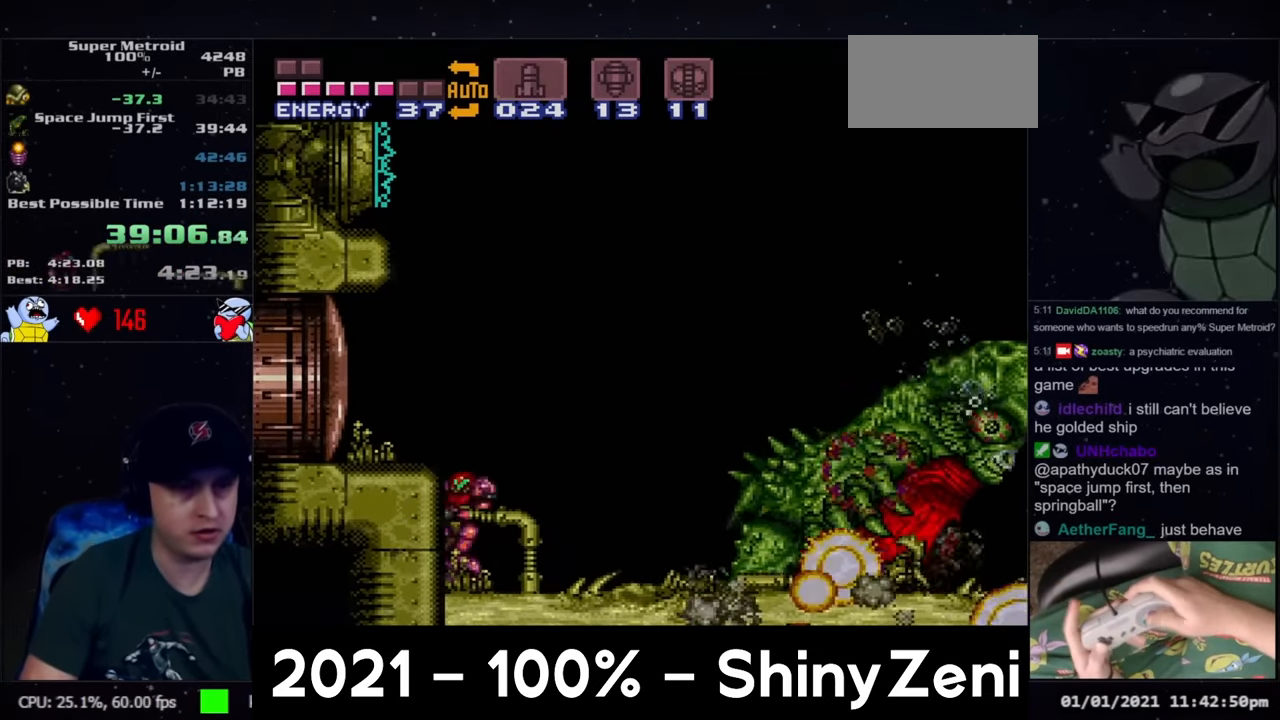
{"buttons": ["DPAD_RIGHT"], "events": [[67, "DPAD_RIGHT", "up"], [300, "DPAD_RIGHT", "down"], [433, "DPAD_RIGHT", "up"], [467, "DPAD_RIGHT", "down"]]}
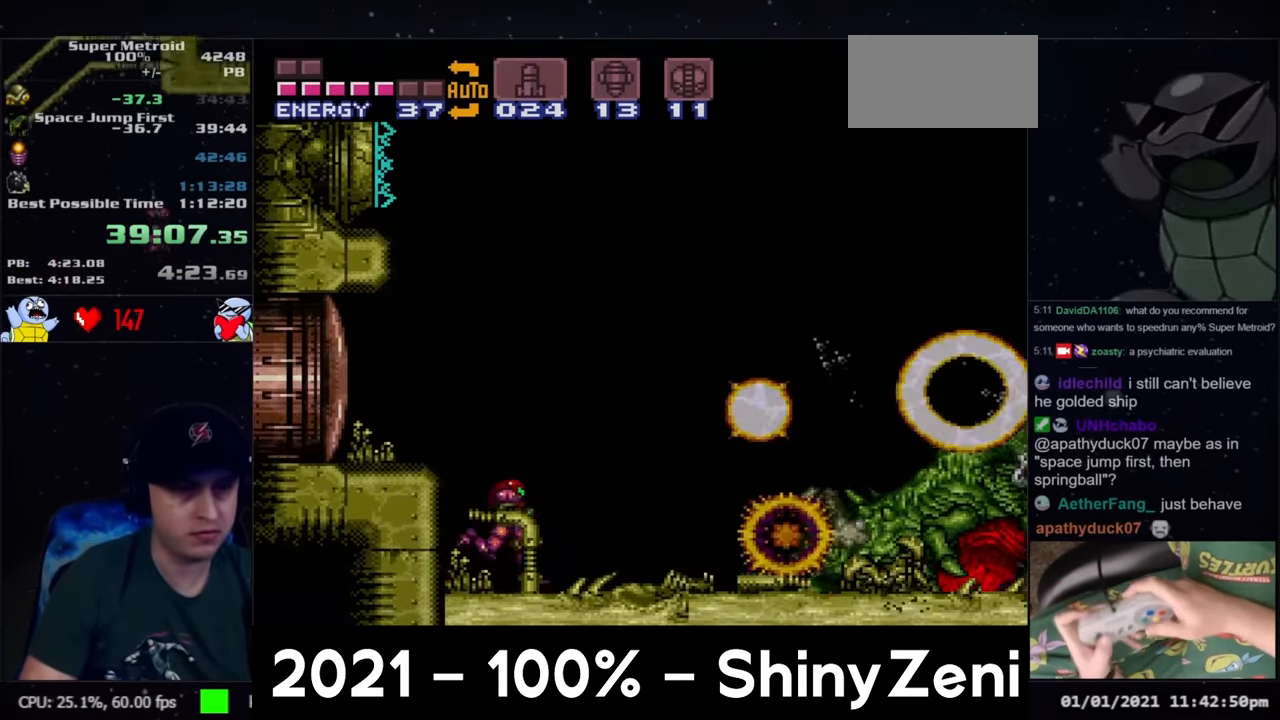
{"buttons": ["DPAD_RIGHT"], "events": [[50, "DPAD_RIGHT", "up"], [83, "DPAD_RIGHT", "down"], [183, "A", "down"], [300, "A", "up"]]}
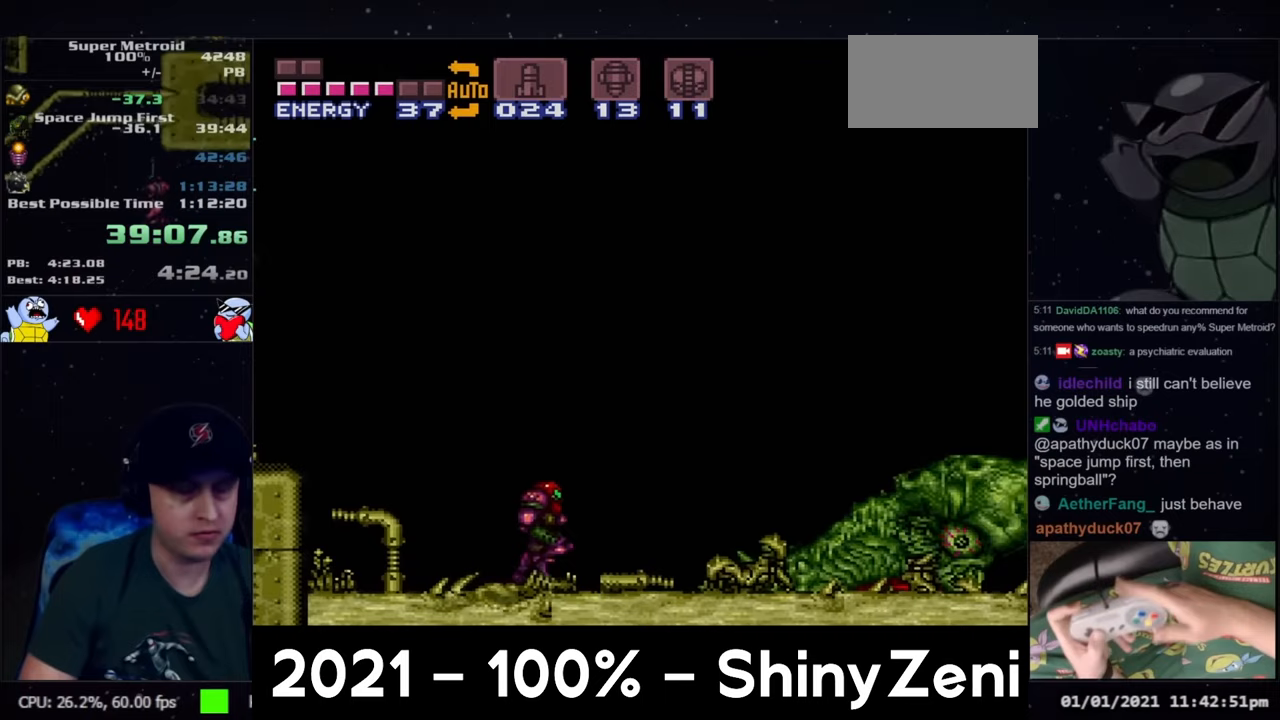
{"buttons": ["A", "DPAD_RIGHT"], "events": [[67, "A", "down"], [267, "A", "up"], [400, "A", "down"]]}
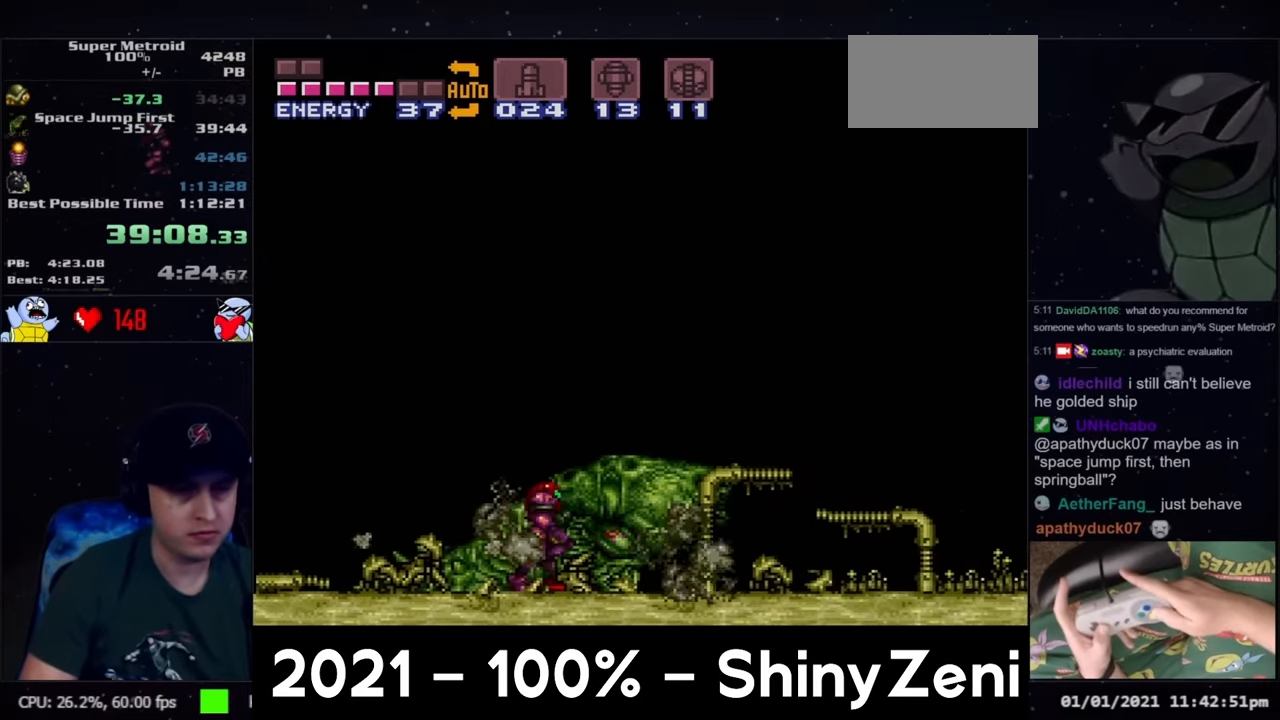
{"buttons": ["A", "DPAD_RIGHT"], "events": [[317, "DPAD_DOWN", "down"], [317, "DPAD_RIGHT", "up"], [383, "DPAD_RIGHT", "down"], [433, "DPAD_DOWN", "up"]]}
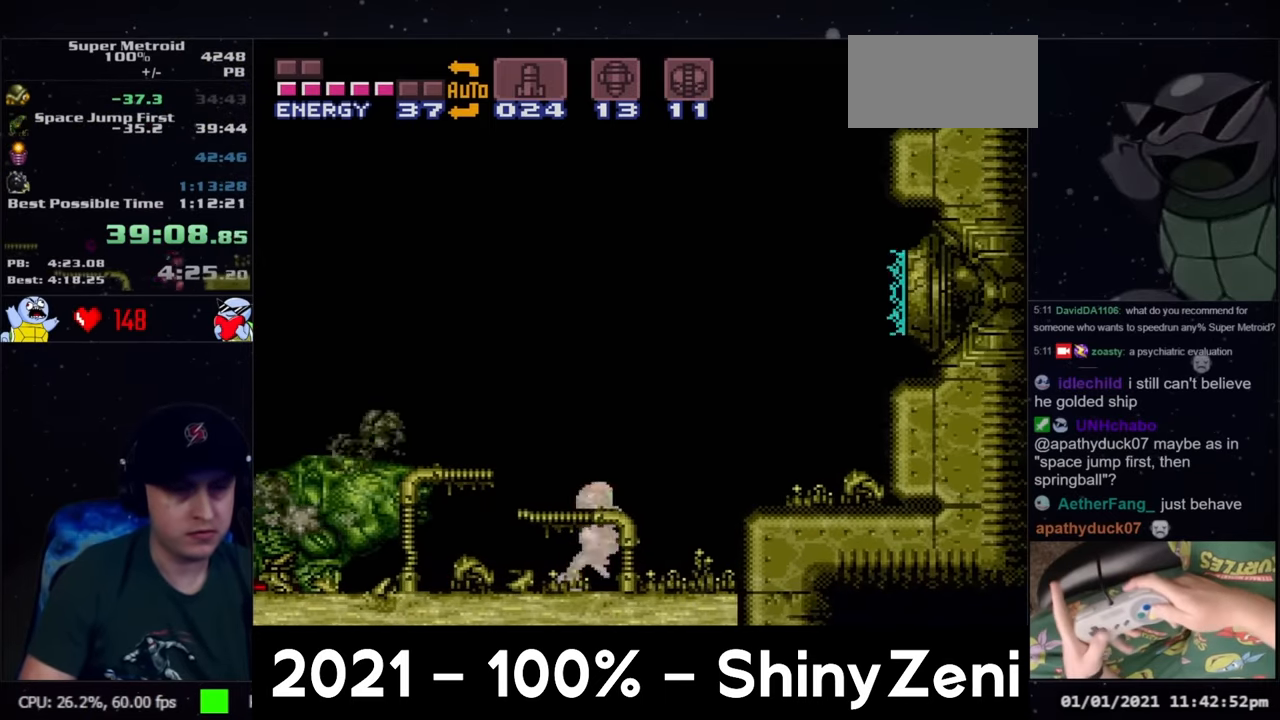
{"buttons": ["DPAD_RIGHT"], "events": [[67, "B", "down"], [133, "A", "up"], [133, "DPAD_RIGHT", "up"], [200, "DPAD_DOWN", "down"], [250, "DPAD_DOWN", "up"], [333, "DPAD_DOWN", "down"], [333, "DPAD_RIGHT", "down"], [450, "DPAD_DOWN", "up"], [483, "B", "up"]]}
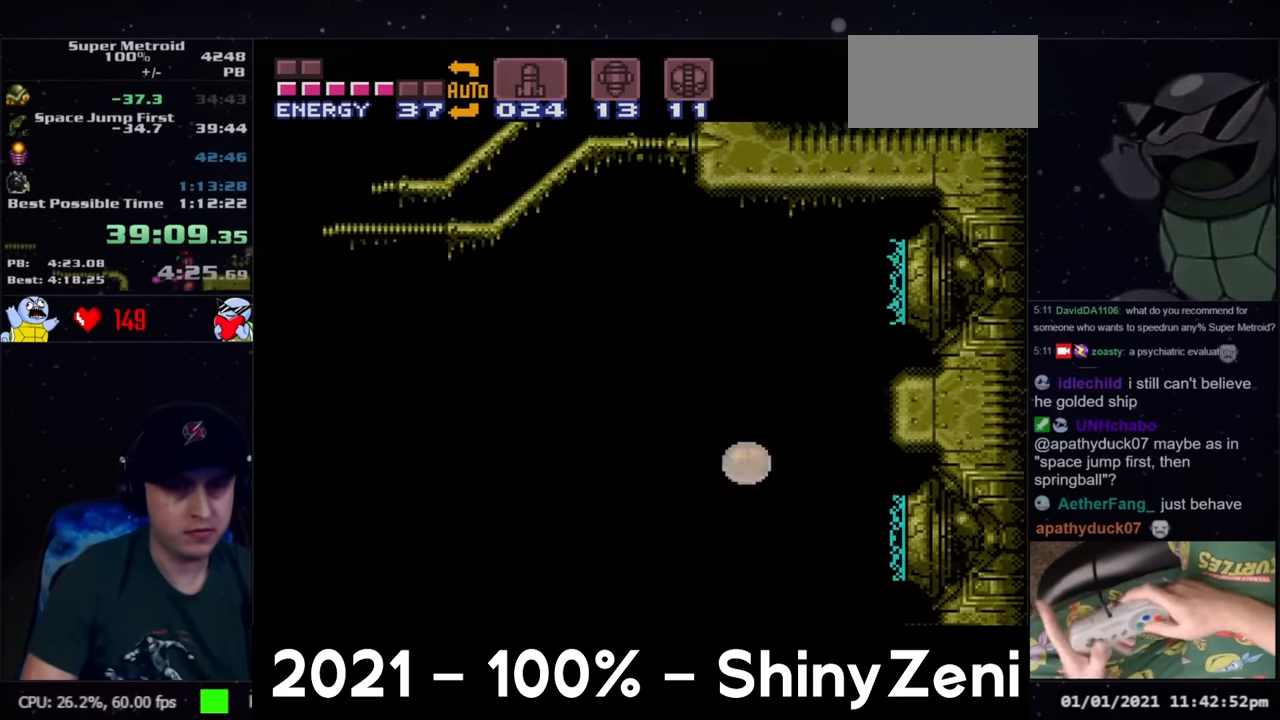
{"buttons": ["B"], "events": [[367, "B", "down"], [383, "DPAD_RIGHT", "up"]]}
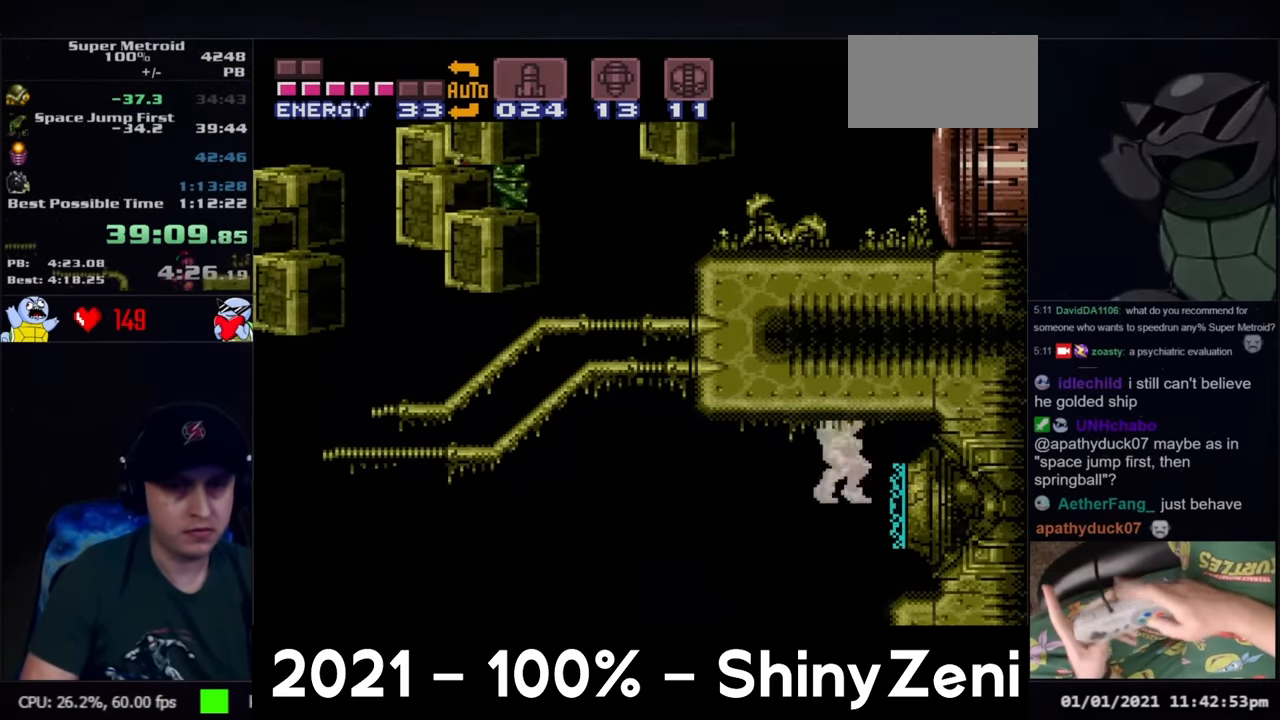
{"buttons": [], "events": [[100, "B", "up"]]}
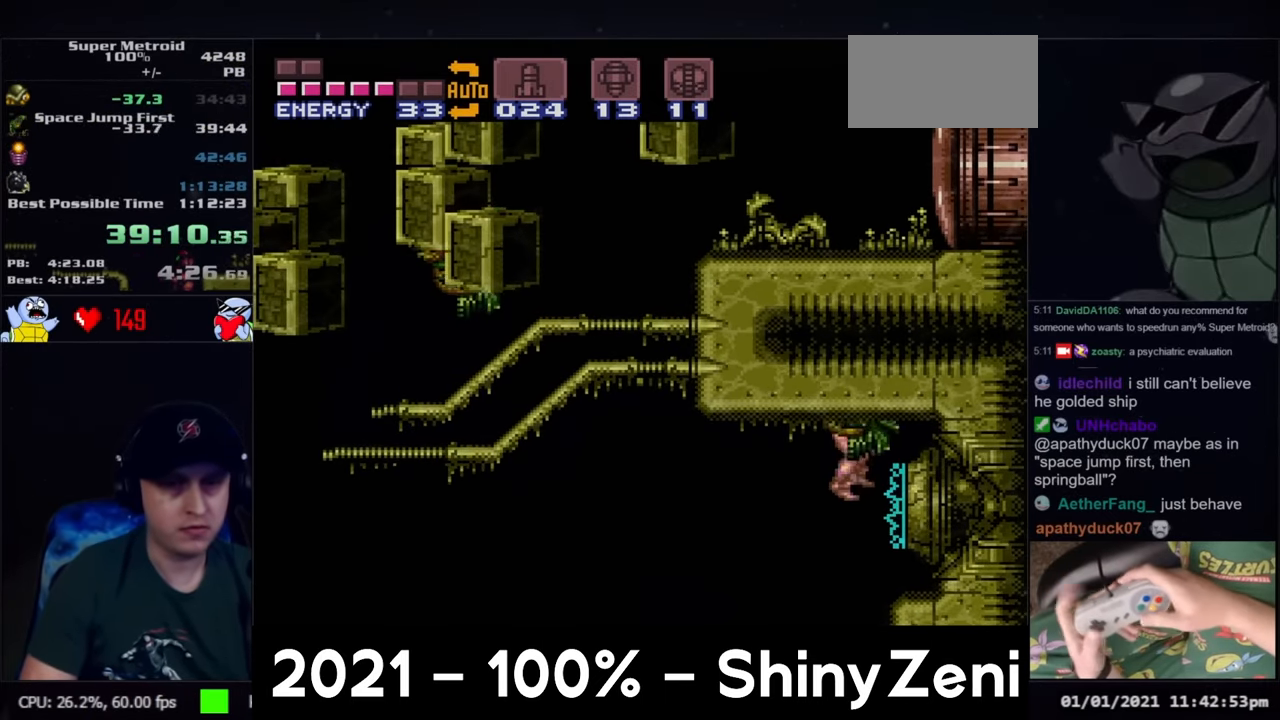
{"buttons": [], "events": []}
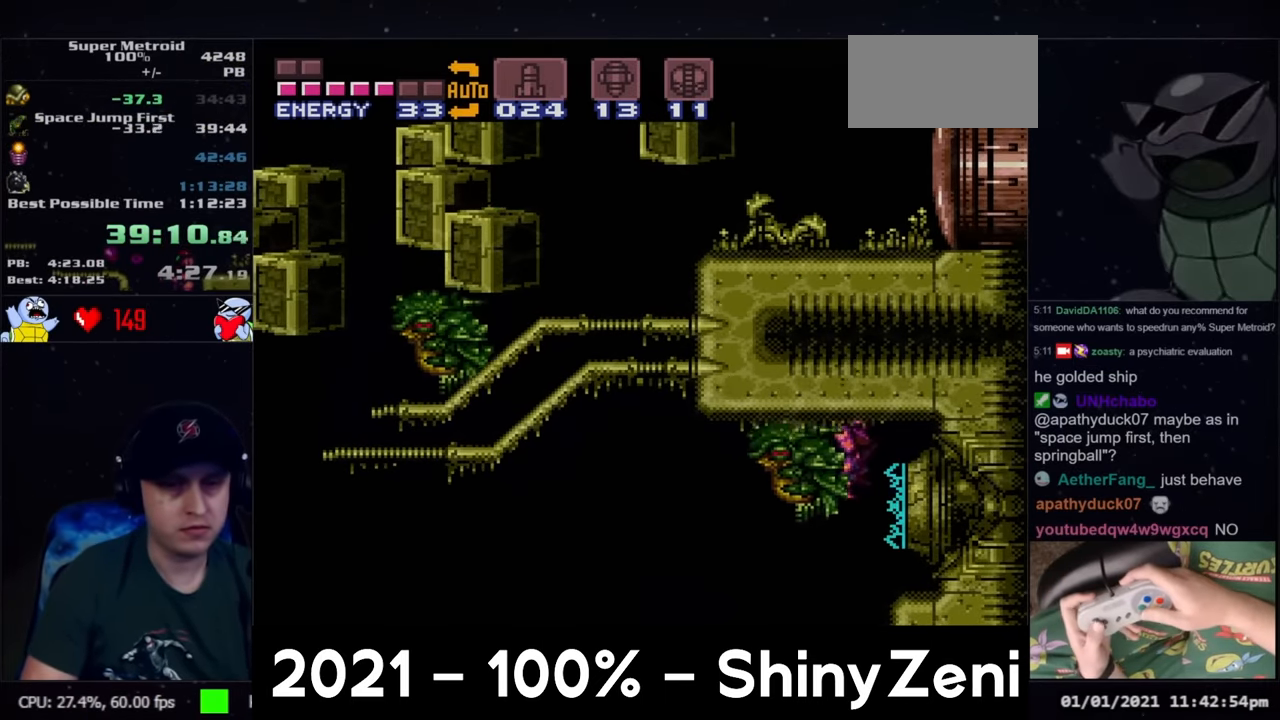
{"buttons": ["A"], "events": [[250, "DPAD_UP", "down"], [283, "B", "down"], [333, "DPAD_UP", "up"], [367, "B", "up"], [500, "A", "down"]]}
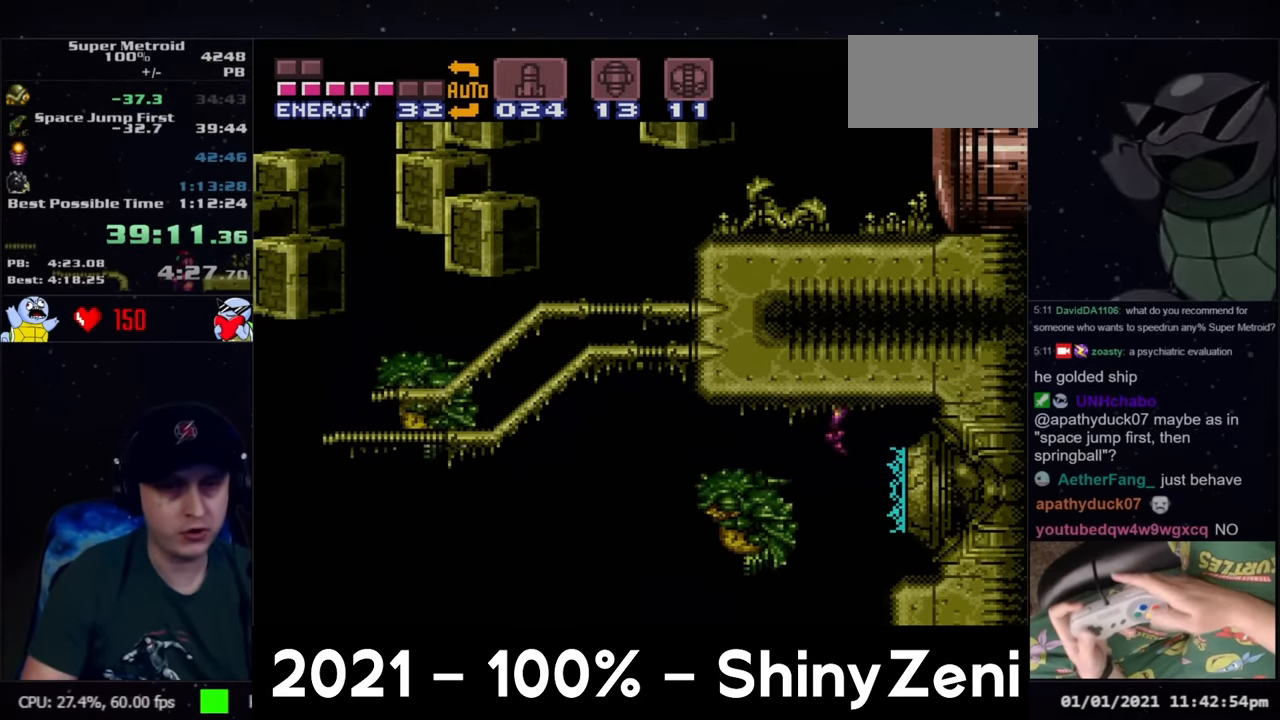
{"buttons": ["A"], "events": []}
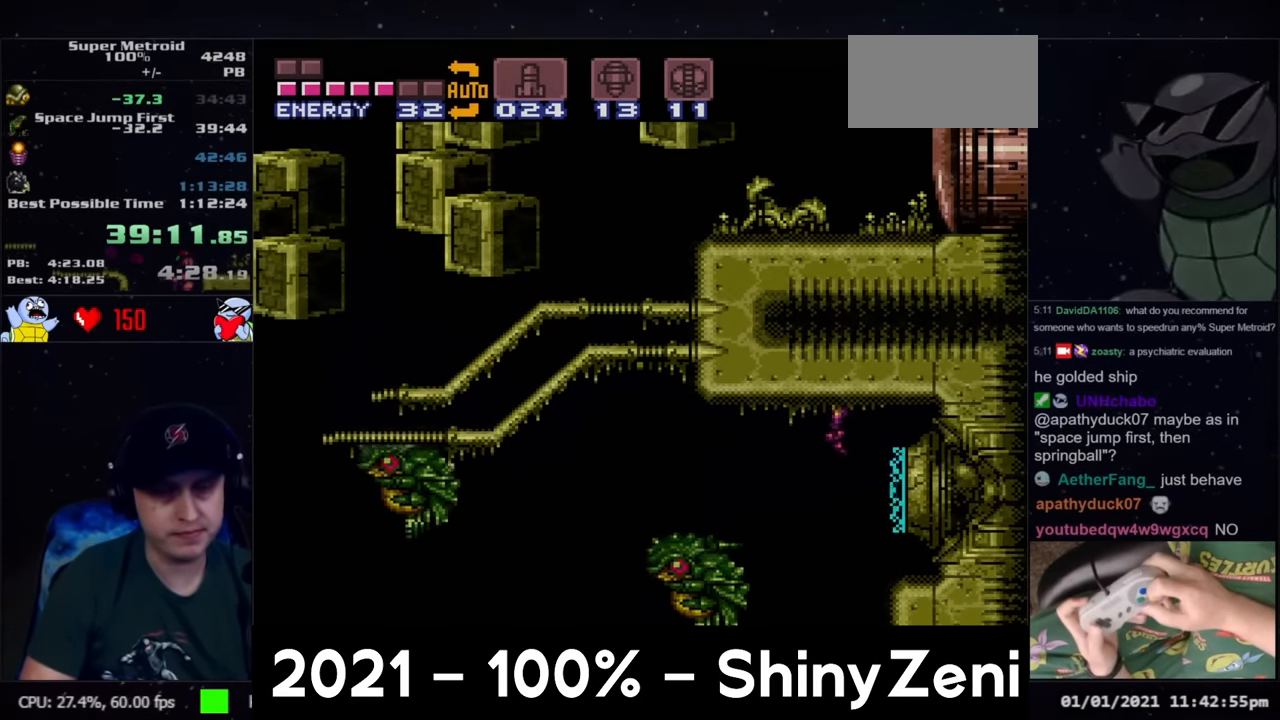
{"buttons": ["A"], "events": []}
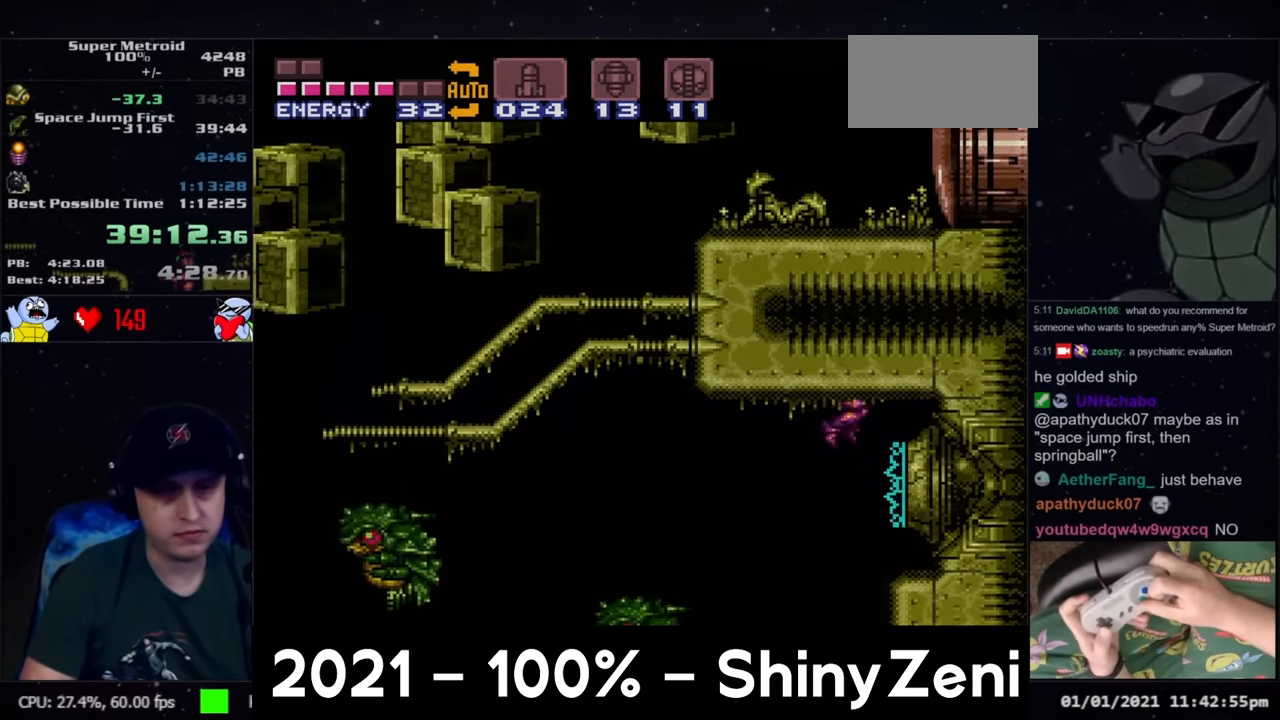
{"buttons": ["A", "DPAD_LEFT"], "events": [[50, "DPAD_LEFT", "down"]]}